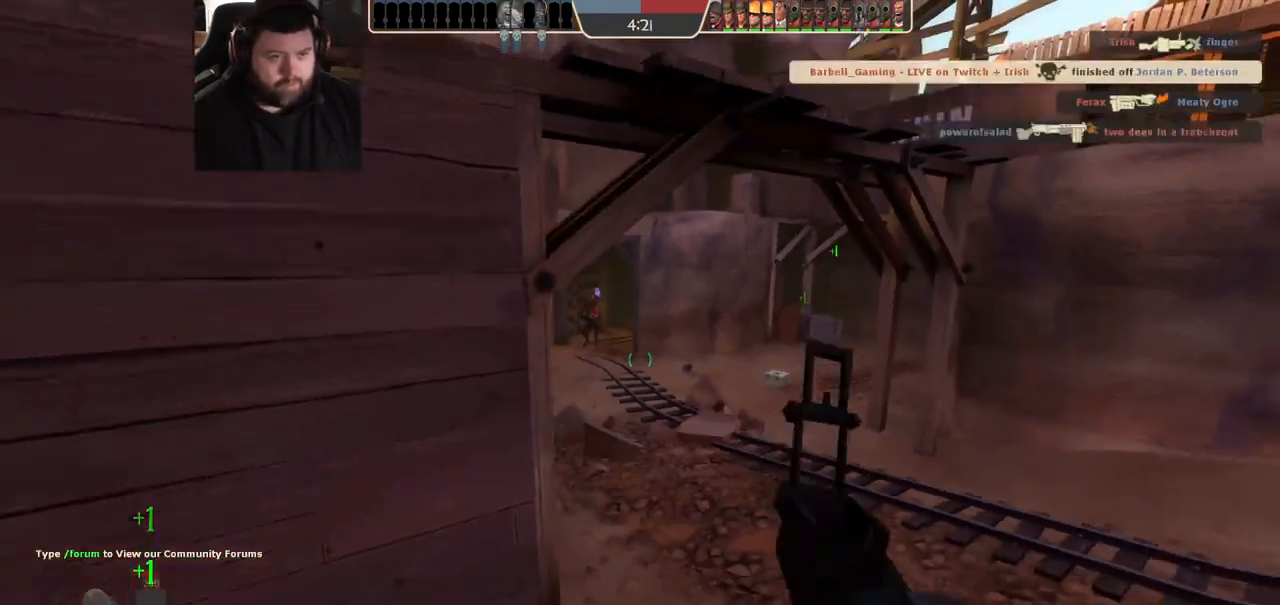
Gameplay with a controller (PlayStation layout); each line is a JSON object with the inputs held at the frame after it (dt_ms = milliseconds from this image to that frame). "events" lists button and stick changes between this image and that frame as [ms after this image, input, new state], when the widget could be followed in between. Not read: R1.
{"dt_ms": 500, "buttons": ["SQUARE"], "left_stick": "left", "right_stick": "center", "events": [[267, "right_stick", "right"], [400, "right_stick", "center"], [500, "SQUARE", "down"]]}
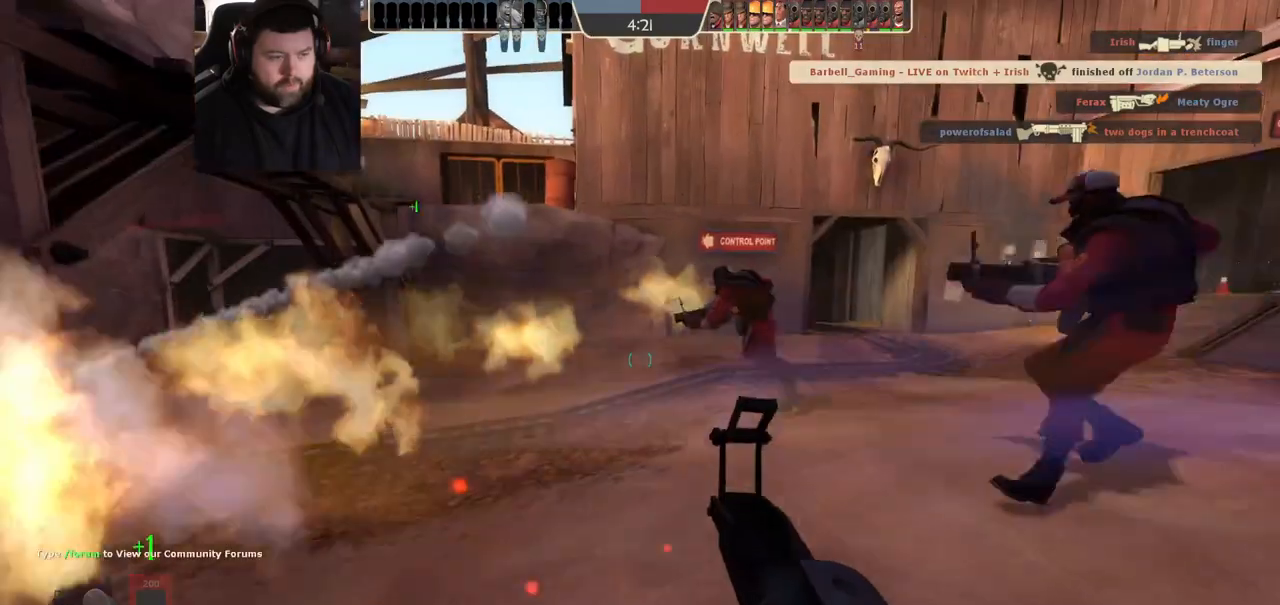
{"dt_ms": 1000, "buttons": [], "left_stick": "down-left", "right_stick": "center", "events": [[67, "SQUARE", "up"], [133, "SQUARE", "down"], [200, "SQUARE", "up"], [267, "left_stick", "down-left"], [317, "R3", "down"], [433, "R3", "up"], [483, "left_stick", "down-right"], [517, "right_stick", "right"], [633, "right_stick", "center"], [750, "left_stick", "down-left"]]}
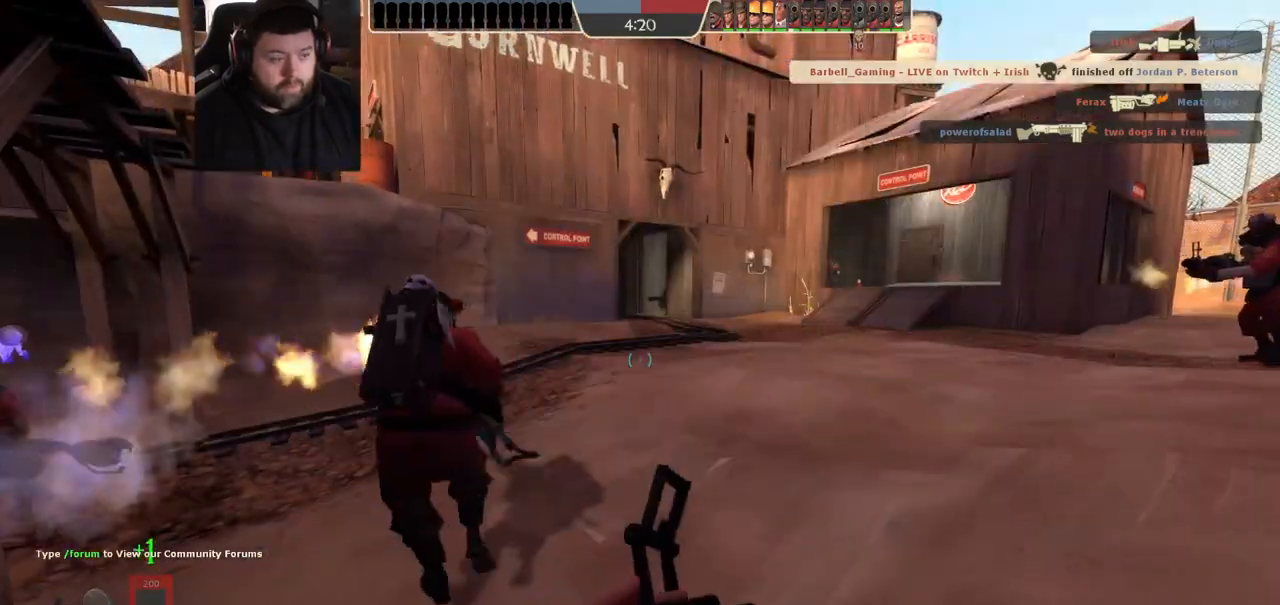
{"dt_ms": 500, "buttons": [], "left_stick": "center", "right_stick": "center", "events": [[267, "left_stick", "center"], [300, "right_stick", "left"], [417, "right_stick", "center"]]}
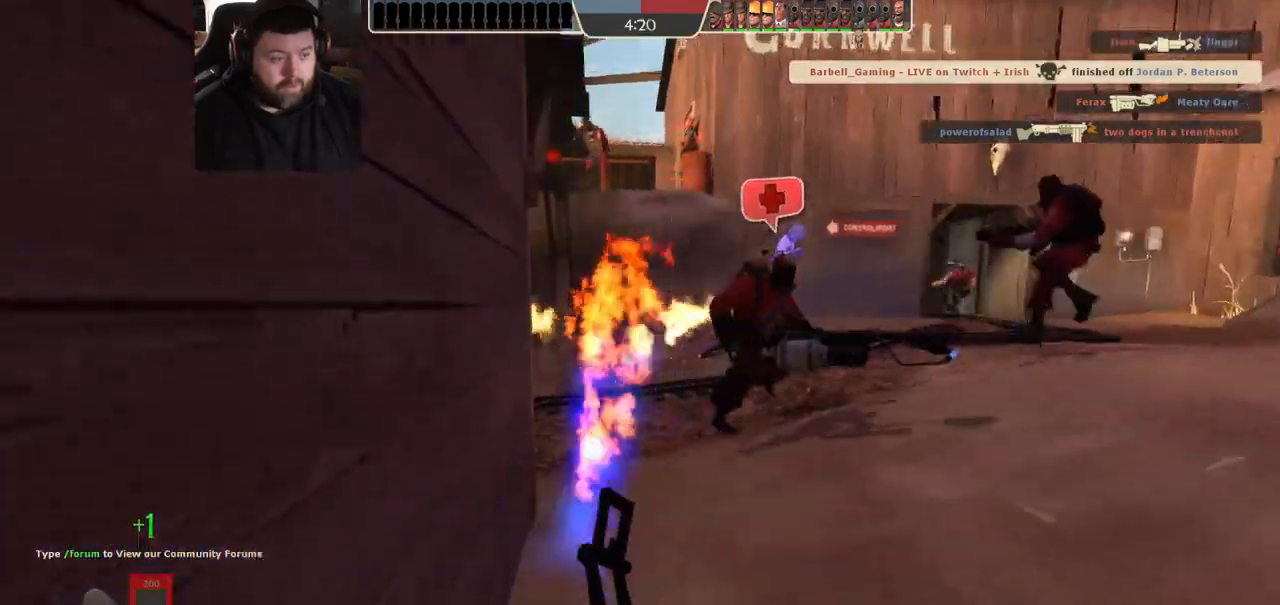
{"dt_ms": 500, "buttons": [], "left_stick": "center", "right_stick": "center", "events": [[200, "R2", "down"], [317, "R2", "up"]]}
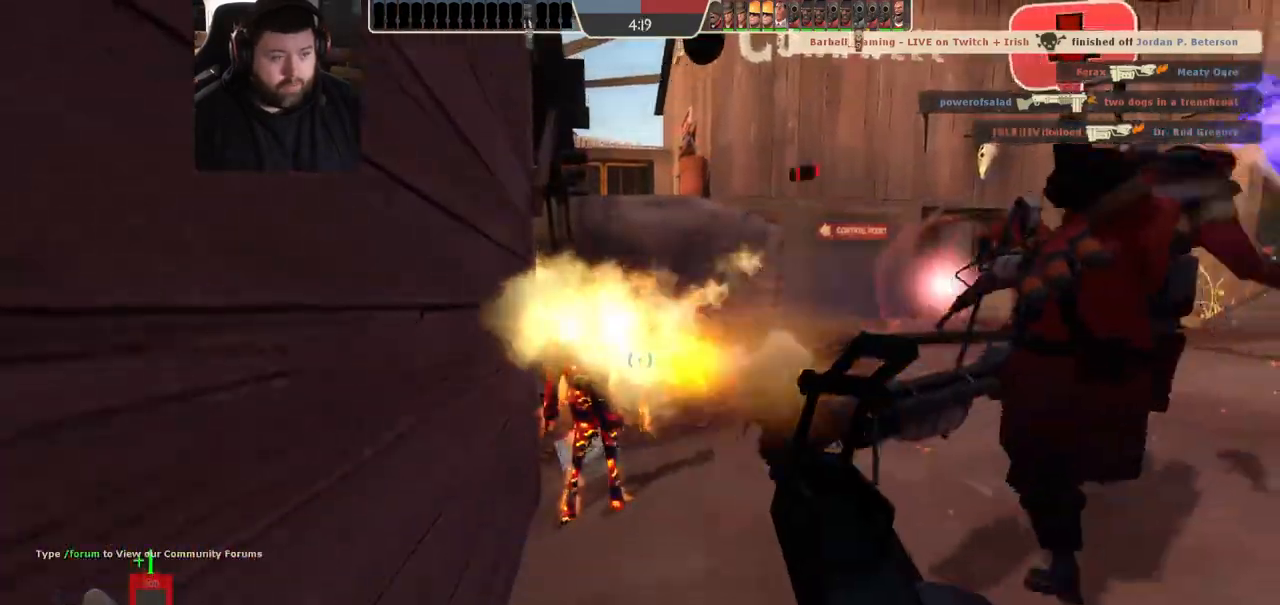
{"dt_ms": 500, "buttons": [], "left_stick": "up", "right_stick": "center", "events": [[250, "left_stick", "up"], [300, "left_stick", "center"], [450, "left_stick", "up"]]}
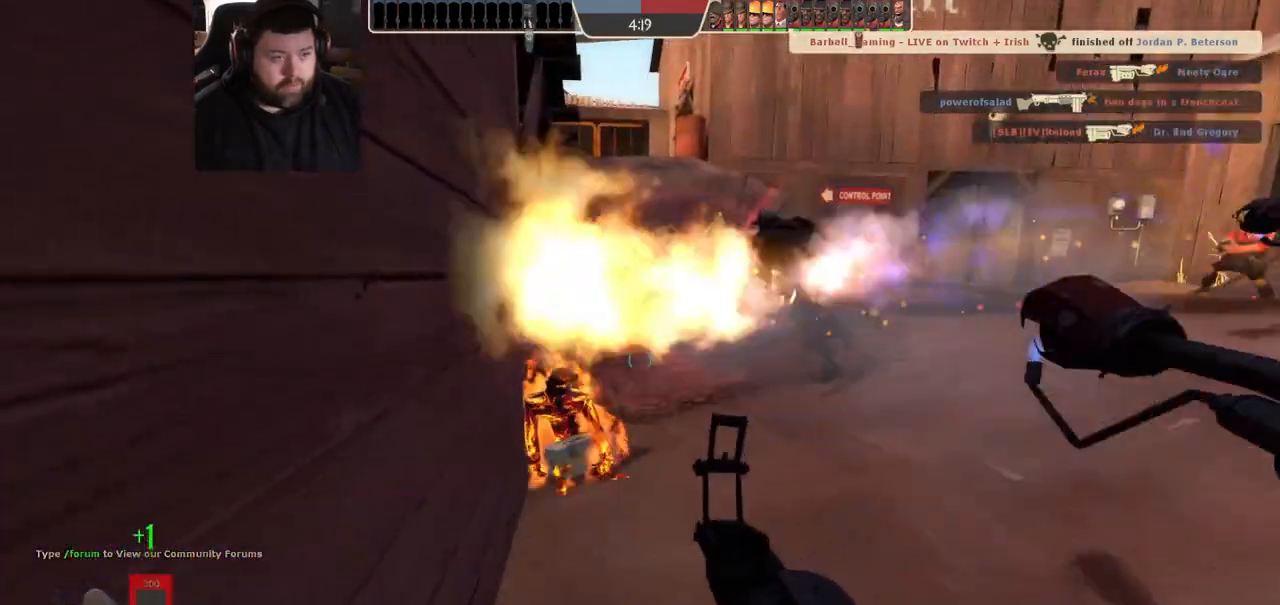
{"dt_ms": 500, "buttons": [], "left_stick": "right", "right_stick": "center", "events": [[33, "SQUARE", "down"], [133, "SQUARE", "up"], [150, "left_stick", "up-right"], [267, "R3", "down"], [333, "left_stick", "right"], [367, "R3", "up"]]}
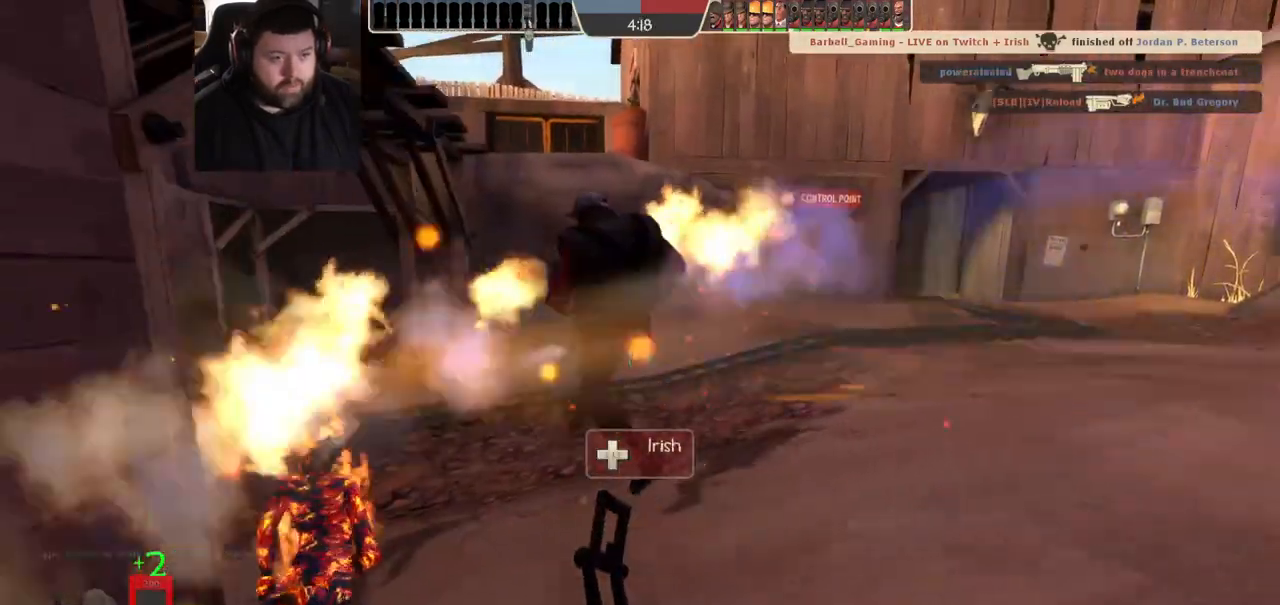
{"dt_ms": 500, "buttons": [], "left_stick": "right", "right_stick": "center", "events": []}
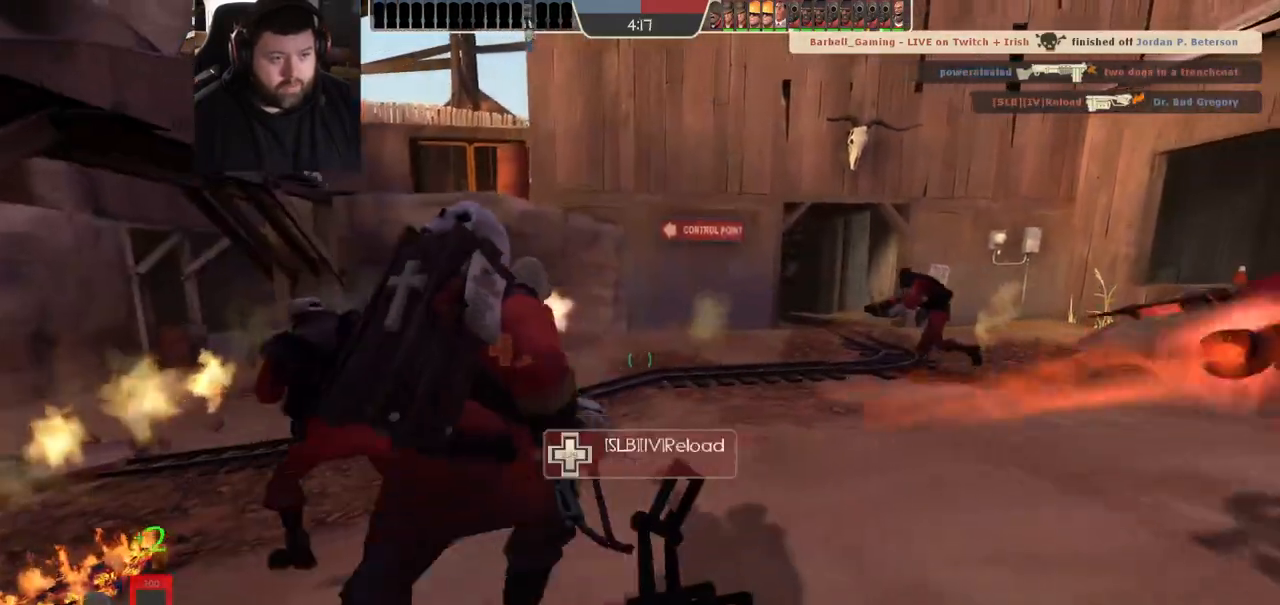
{"dt_ms": 500, "buttons": [], "left_stick": "down-right", "right_stick": "center", "events": [[133, "left_stick", "down-right"], [217, "R3", "down"], [317, "R3", "up"], [417, "R3", "down"], [500, "R3", "up"]]}
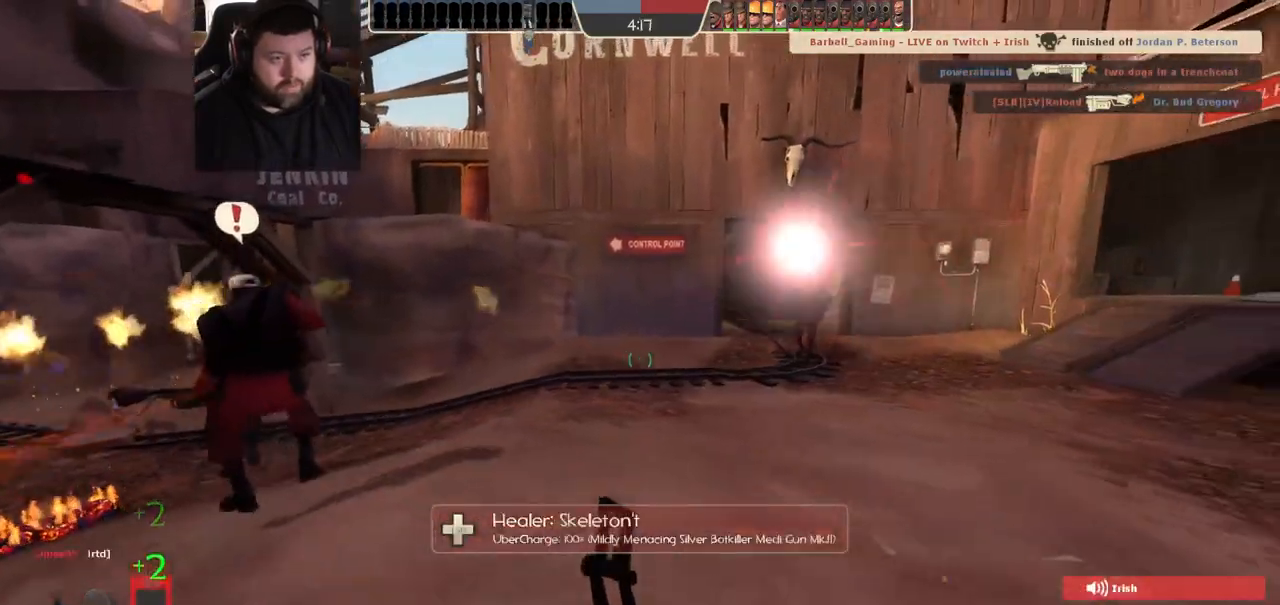
{"dt_ms": 500, "buttons": ["R3"], "left_stick": "down-right", "right_stick": "center", "events": [[83, "R3", "down"], [167, "R3", "up"], [250, "R3", "down"], [317, "R3", "up"], [450, "R3", "down"]]}
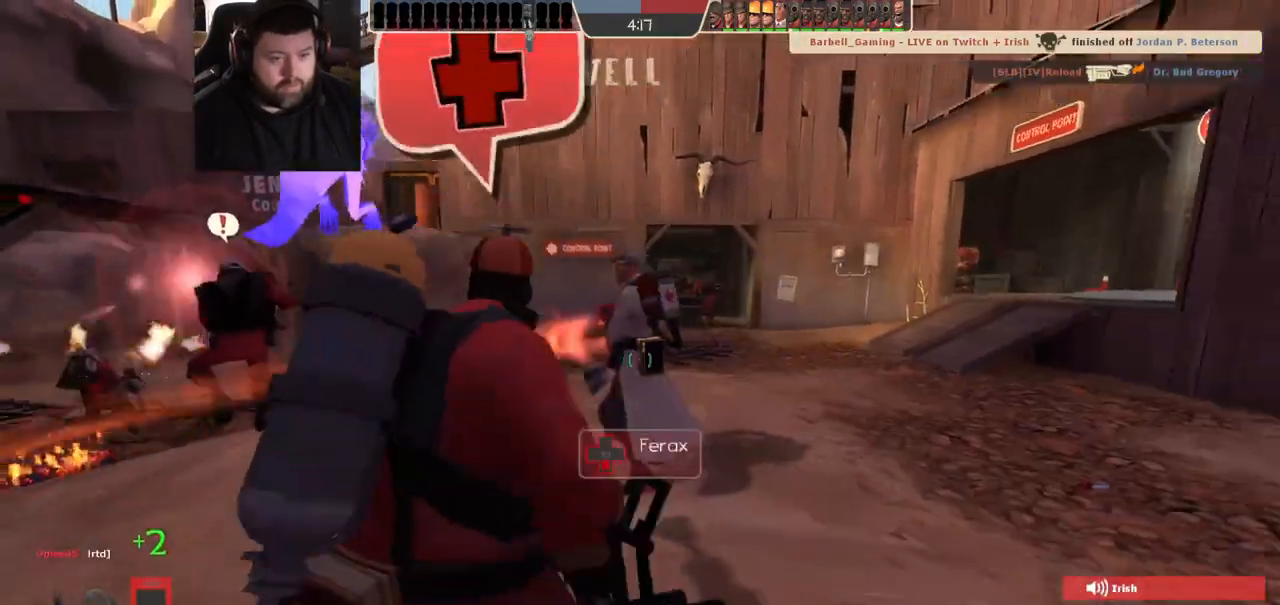
{"dt_ms": 500, "buttons": [], "left_stick": "down-left", "right_stick": "left", "events": [[17, "R3", "up"], [17, "left_stick", "down"], [100, "R3", "down"], [167, "R3", "up"], [350, "left_stick", "down-left"], [483, "right_stick", "left"]]}
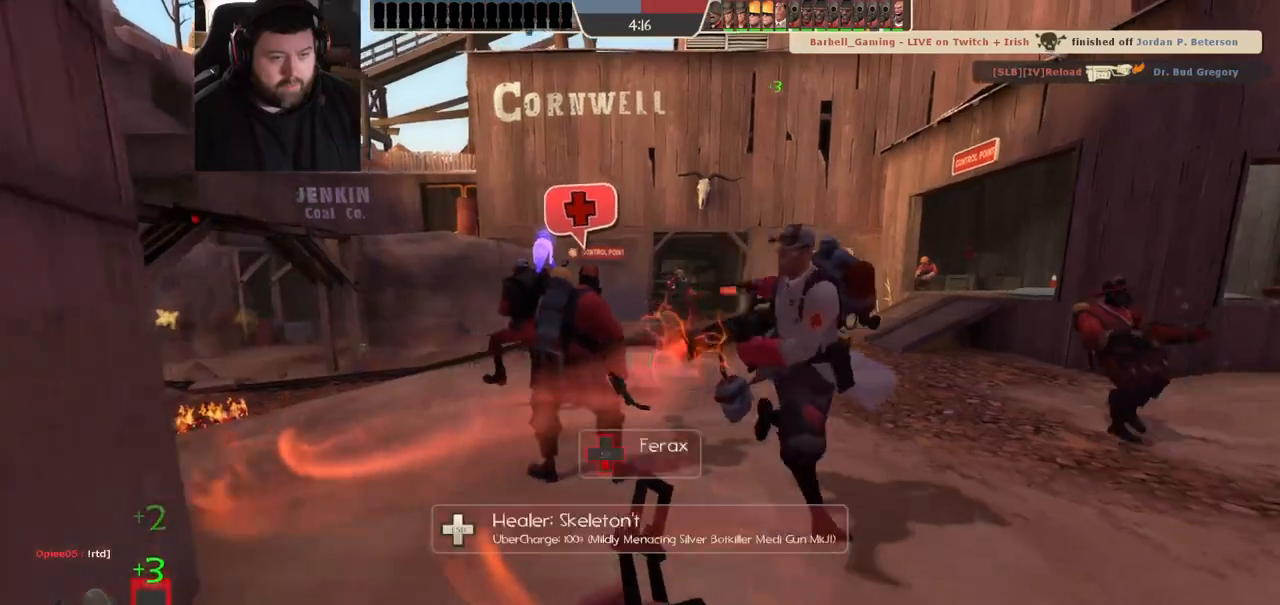
{"dt_ms": 500, "buttons": [], "left_stick": "up-left", "right_stick": "center", "events": [[100, "left_stick", "up-left"], [217, "right_stick", "center"]]}
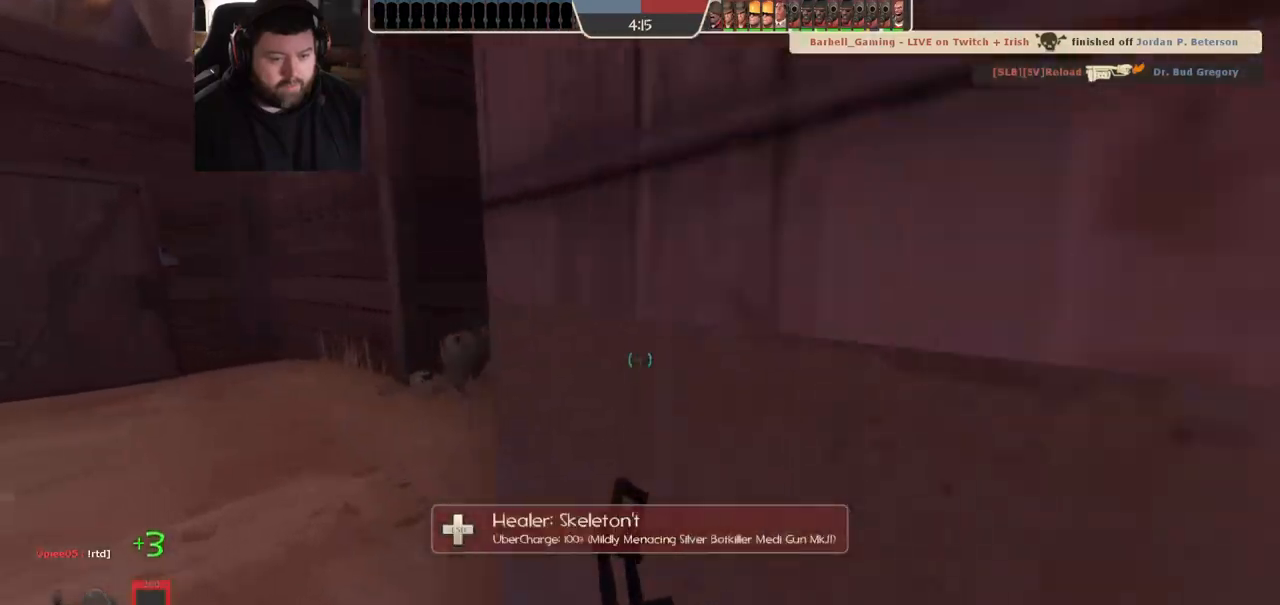
{"dt_ms": 500, "buttons": [], "left_stick": "up", "right_stick": "left", "events": [[383, "left_stick", "up"], [417, "right_stick", "left"]]}
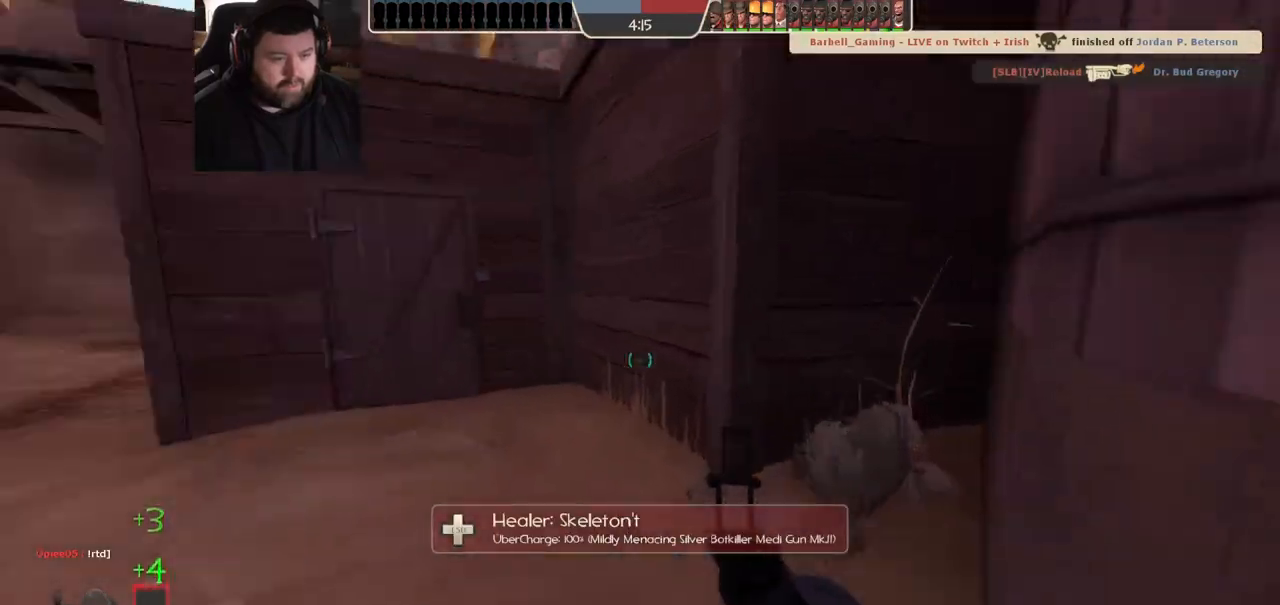
{"dt_ms": 500, "buttons": ["SQUARE"], "left_stick": "up", "right_stick": "center", "events": [[50, "right_stick", "center"], [150, "right_stick", "left"], [400, "right_stick", "center"], [500, "SQUARE", "down"]]}
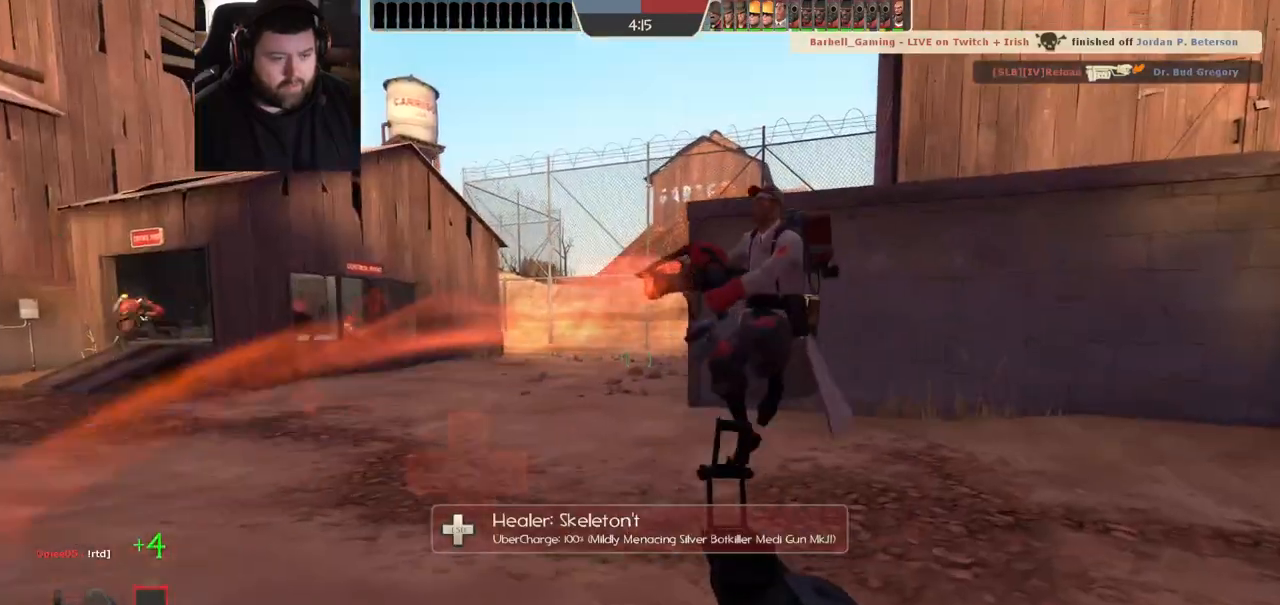
{"dt_ms": 500, "buttons": [], "left_stick": "center", "right_stick": "center", "events": [[67, "SQUARE", "up"], [117, "SQUARE", "down"], [150, "left_stick", "center"], [200, "SQUARE", "up"], [333, "right_stick", "left"], [500, "right_stick", "center"]]}
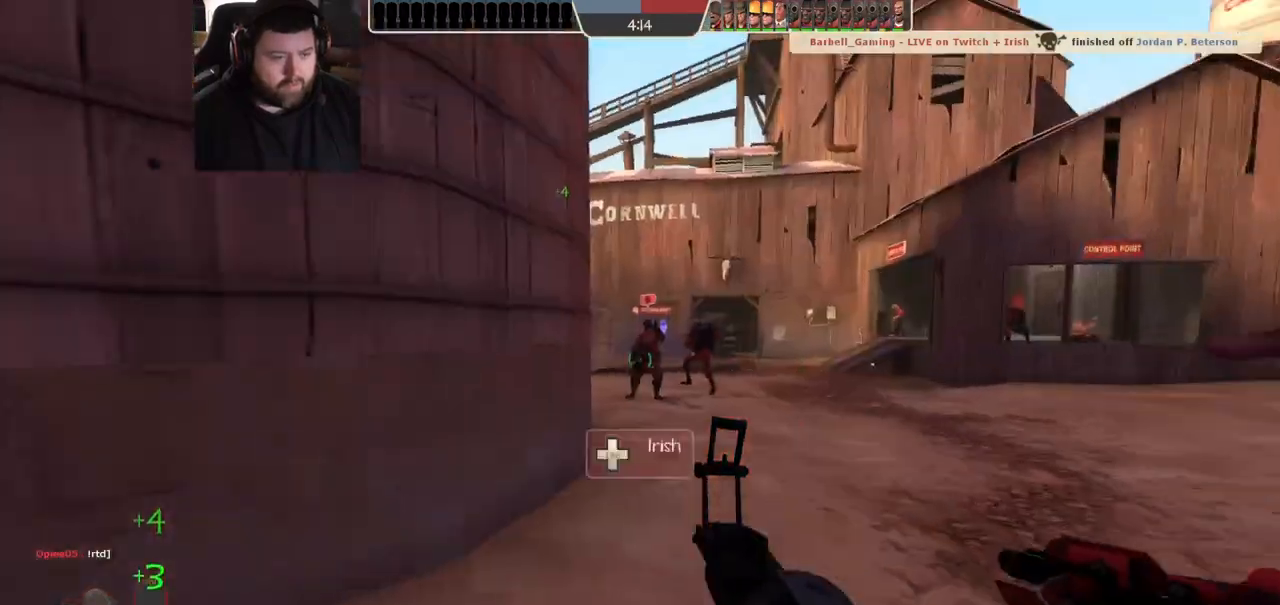
{"dt_ms": 500, "buttons": [], "left_stick": "center", "right_stick": "center", "events": [[100, "SQUARE", "down"], [167, "SQUARE", "up"], [167, "left_stick", "up"], [233, "SQUARE", "down"], [317, "SQUARE", "up"], [367, "left_stick", "center"], [400, "SQUARE", "down"], [450, "SQUARE", "up"]]}
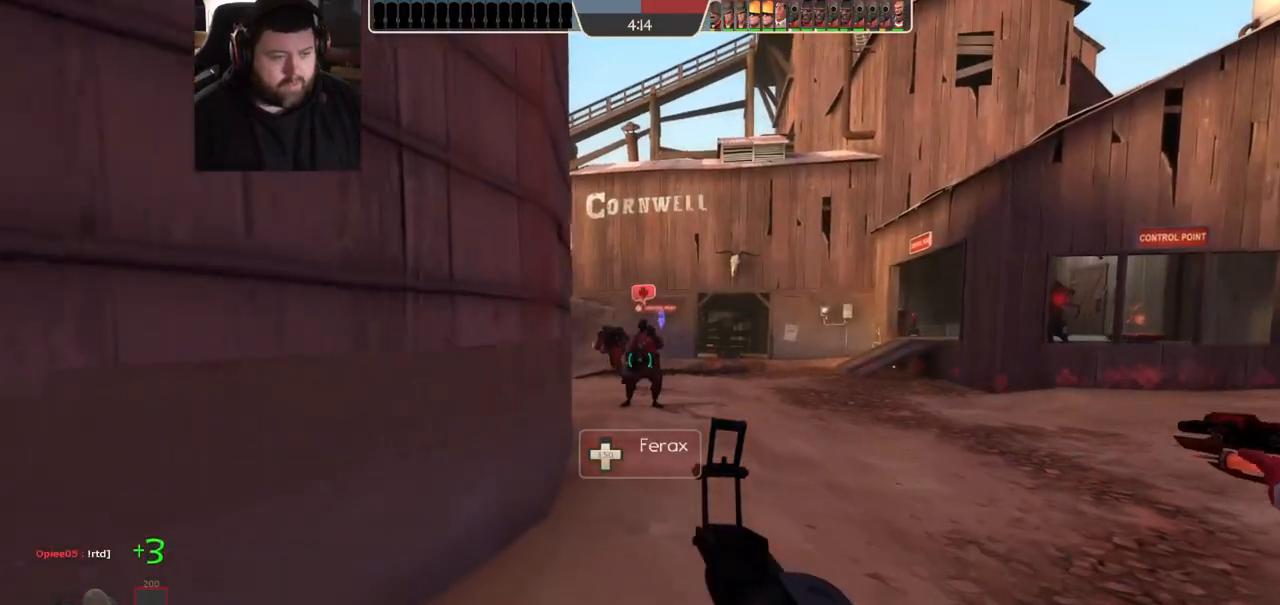
{"dt_ms": 500, "buttons": [], "left_stick": "center", "right_stick": "center", "events": [[17, "SQUARE", "down"], [117, "SQUARE", "up"], [317, "left_stick", "up"], [433, "left_stick", "center"]]}
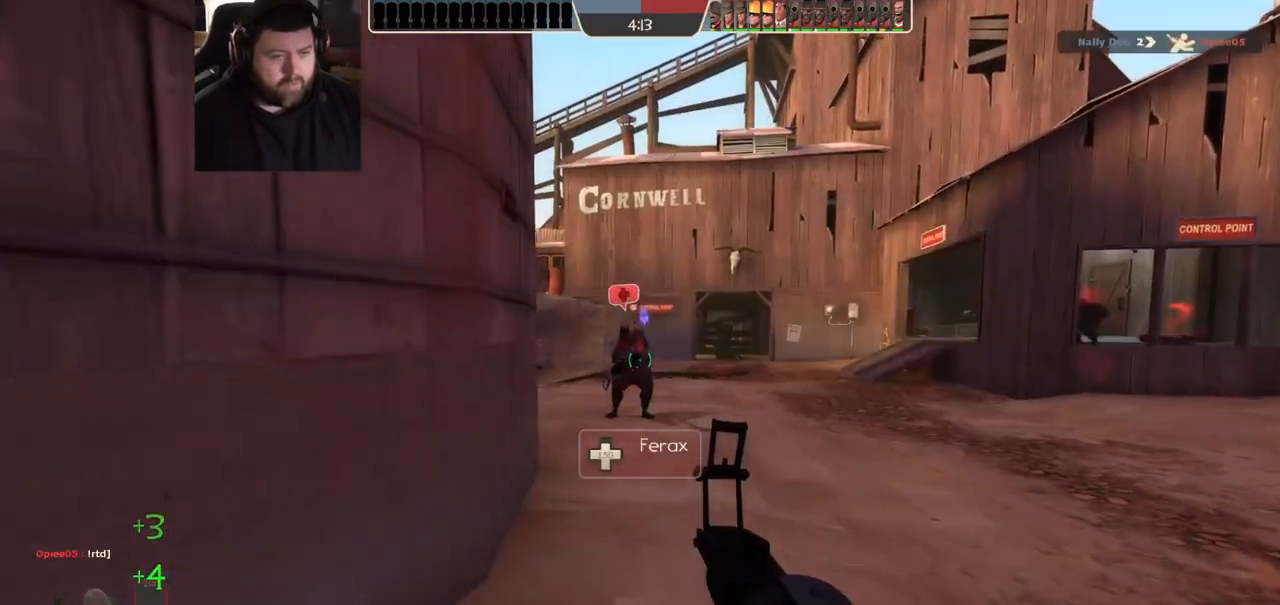
{"dt_ms": 1000, "buttons": [], "left_stick": "up", "right_stick": "center", "events": [[17, "SQUARE", "down"], [83, "SQUARE", "up"], [167, "SQUARE", "down"], [267, "SQUARE", "up"], [333, "SQUARE", "down"], [400, "left_stick", "up"], [417, "SQUARE", "up"], [500, "SQUARE", "down"], [533, "left_stick", "center"], [583, "SQUARE", "up"], [667, "SQUARE", "down"], [733, "SQUARE", "up"], [833, "SQUARE", "down"], [883, "SQUARE", "up"], [933, "left_stick", "up"]]}
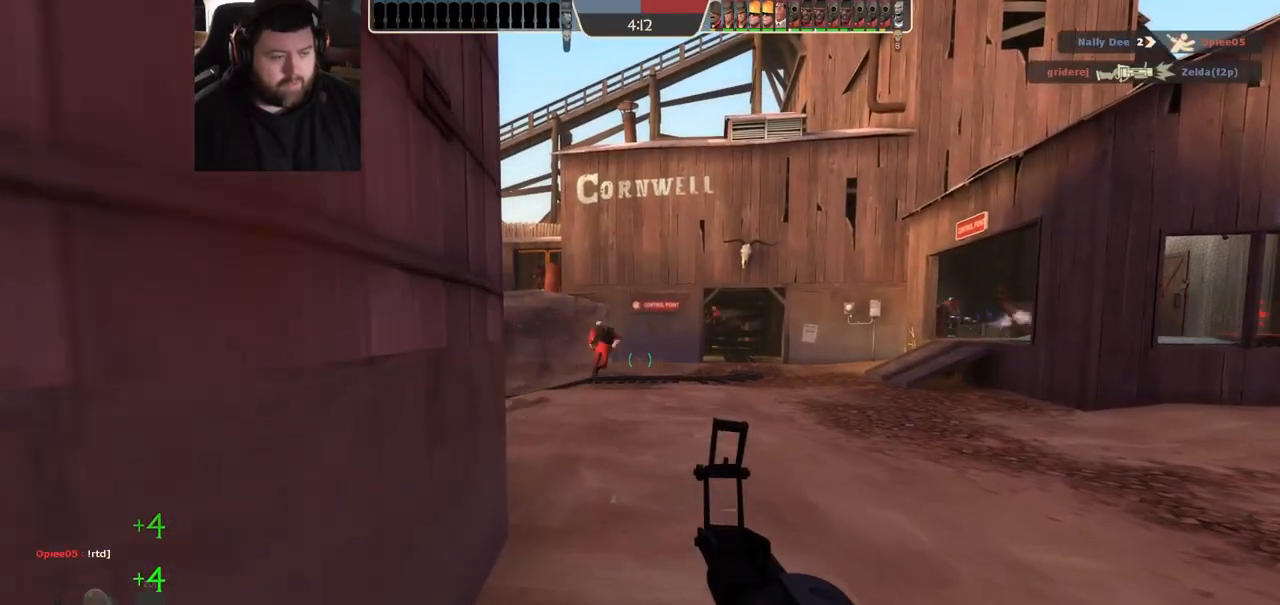
{"dt_ms": 500, "buttons": ["SQUARE"], "left_stick": "up-right", "right_stick": "center", "events": [[117, "right_stick", "left"], [217, "right_stick", "center"], [333, "SQUARE", "down"], [400, "SQUARE", "up"], [417, "left_stick", "up-right"], [483, "SQUARE", "down"]]}
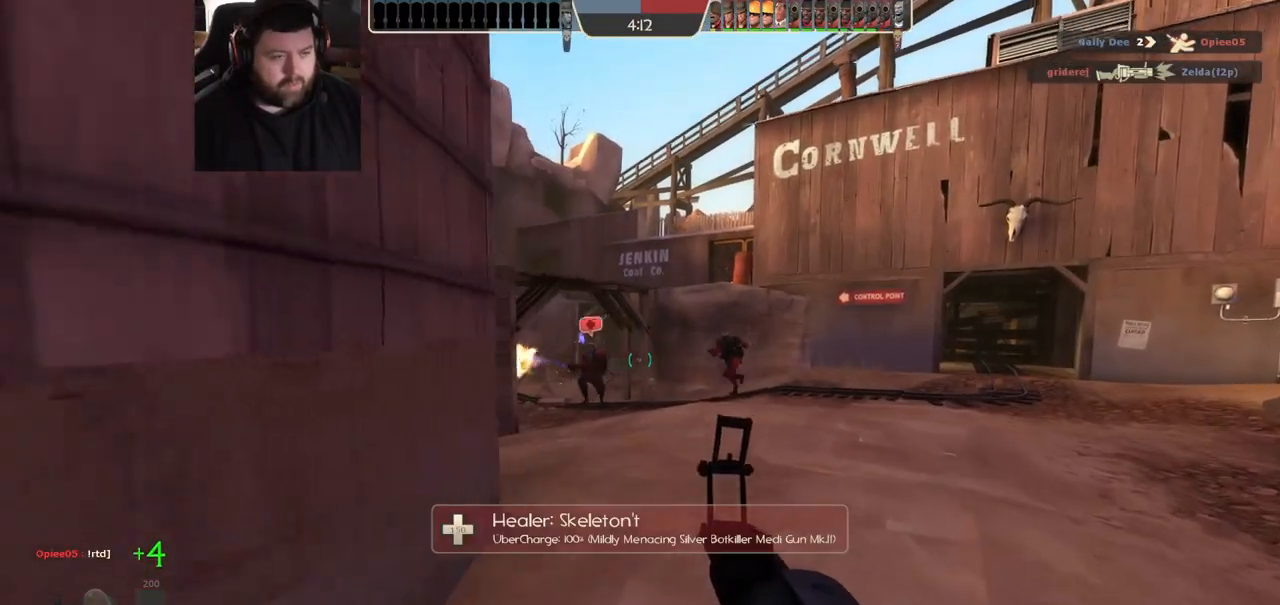
{"dt_ms": 500, "buttons": [], "left_stick": "up-right", "right_stick": "center", "events": [[50, "SQUARE", "up"], [133, "SQUARE", "down"], [200, "SQUARE", "up"], [267, "SQUARE", "down"], [350, "SQUARE", "up"]]}
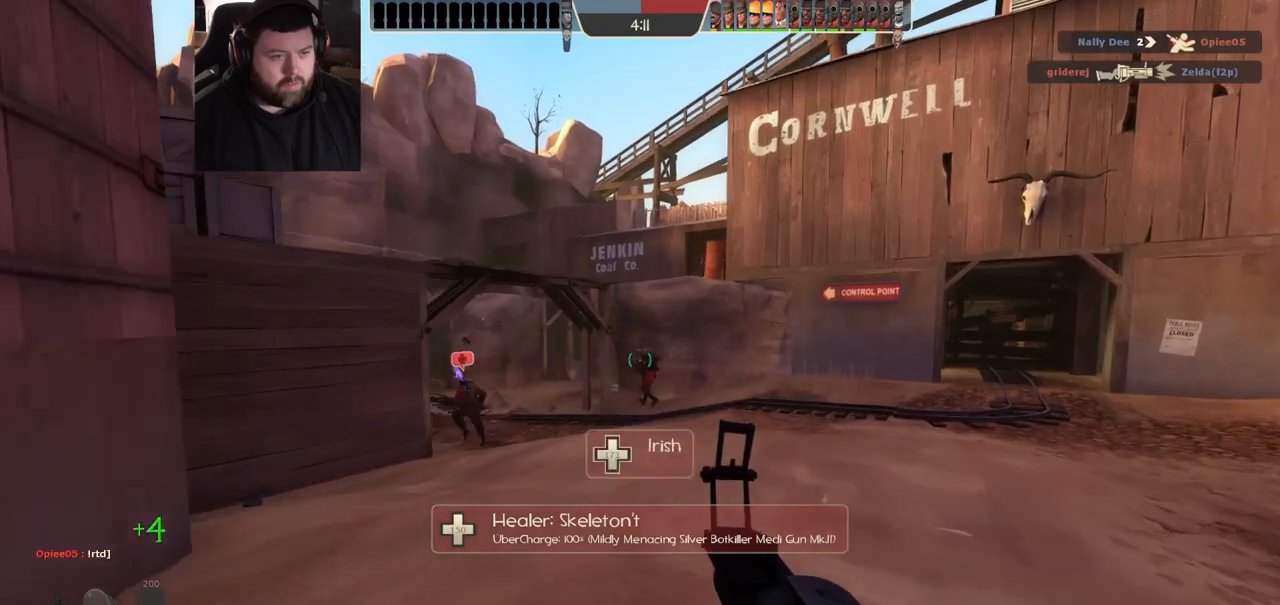
{"dt_ms": 500, "buttons": [], "left_stick": "up-right", "right_stick": "center", "events": []}
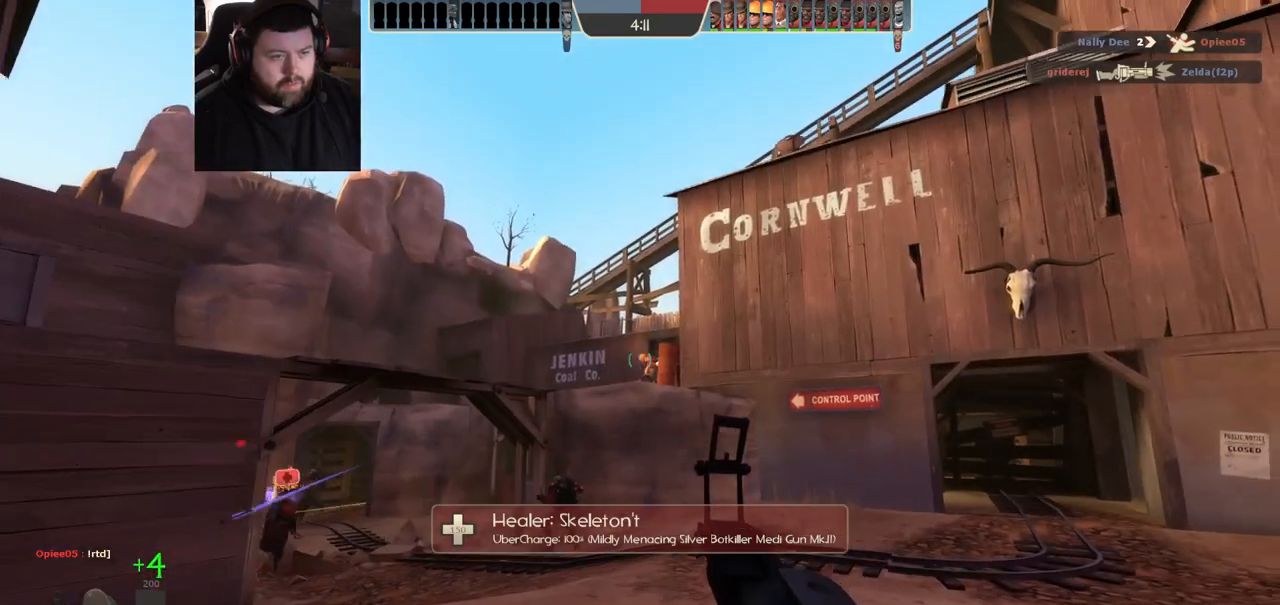
{"dt_ms": 500, "buttons": [], "left_stick": "up-right", "right_stick": "up-left", "events": [[467, "right_stick", "up-left"]]}
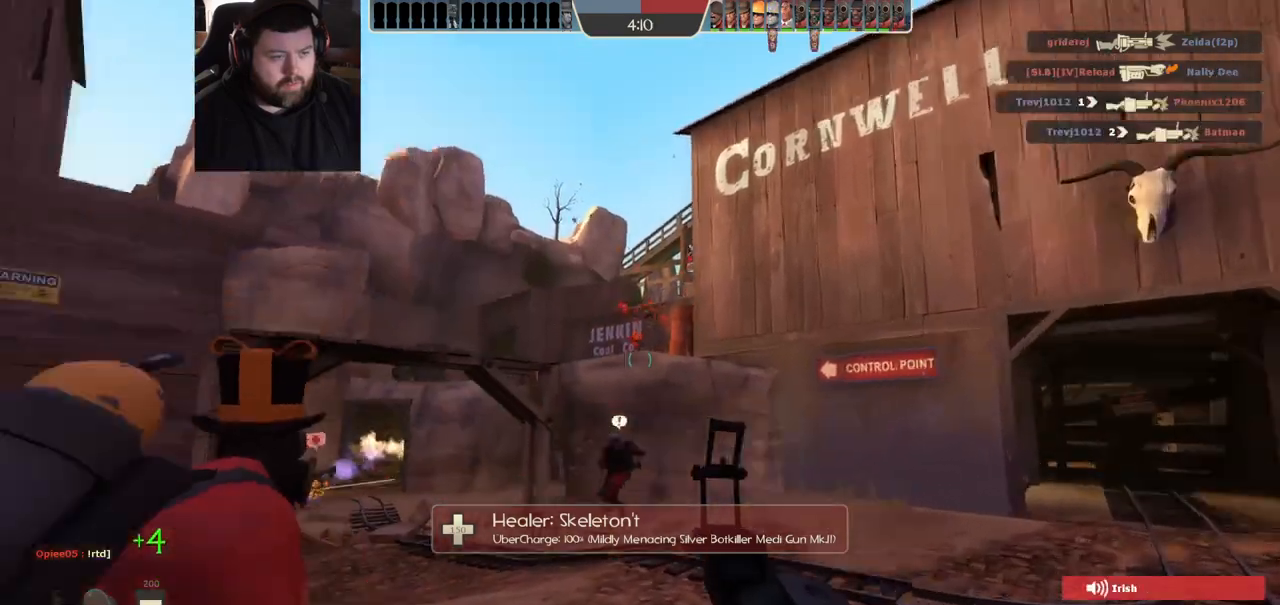
{"dt_ms": 500, "buttons": [], "left_stick": "right", "right_stick": "center", "events": [[67, "left_stick", "right"], [100, "right_stick", "center"]]}
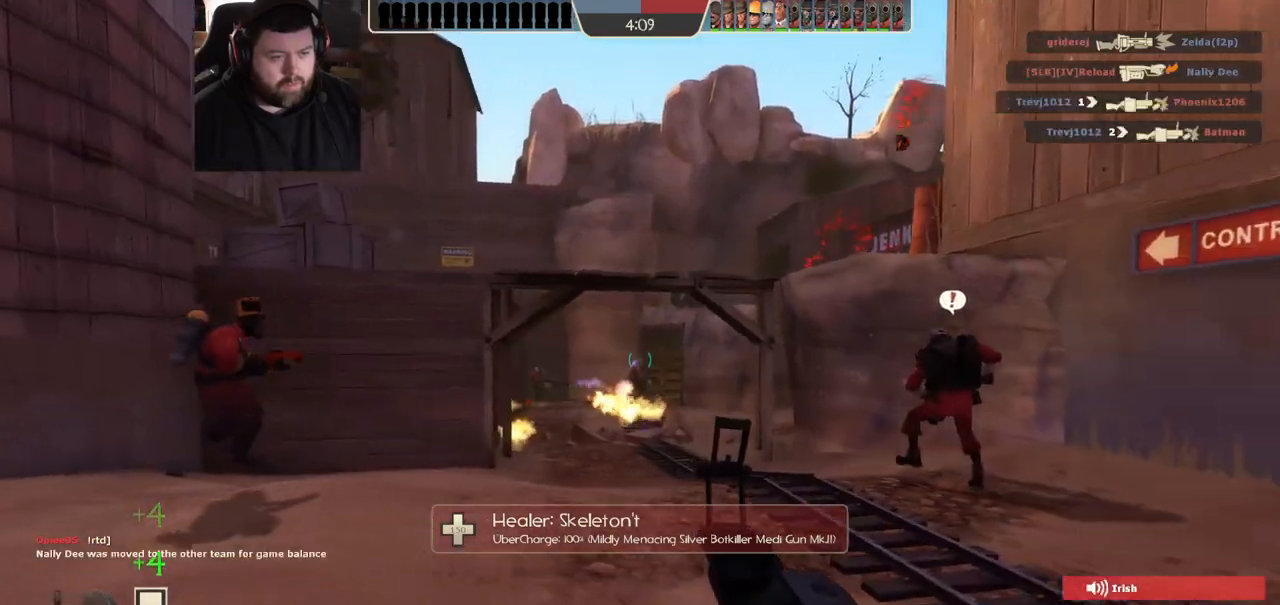
{"dt_ms": 500, "buttons": [], "left_stick": "up-right", "right_stick": "right", "events": [[117, "R2", "down"], [217, "R2", "up"], [383, "left_stick", "up-right"], [500, "right_stick", "right"]]}
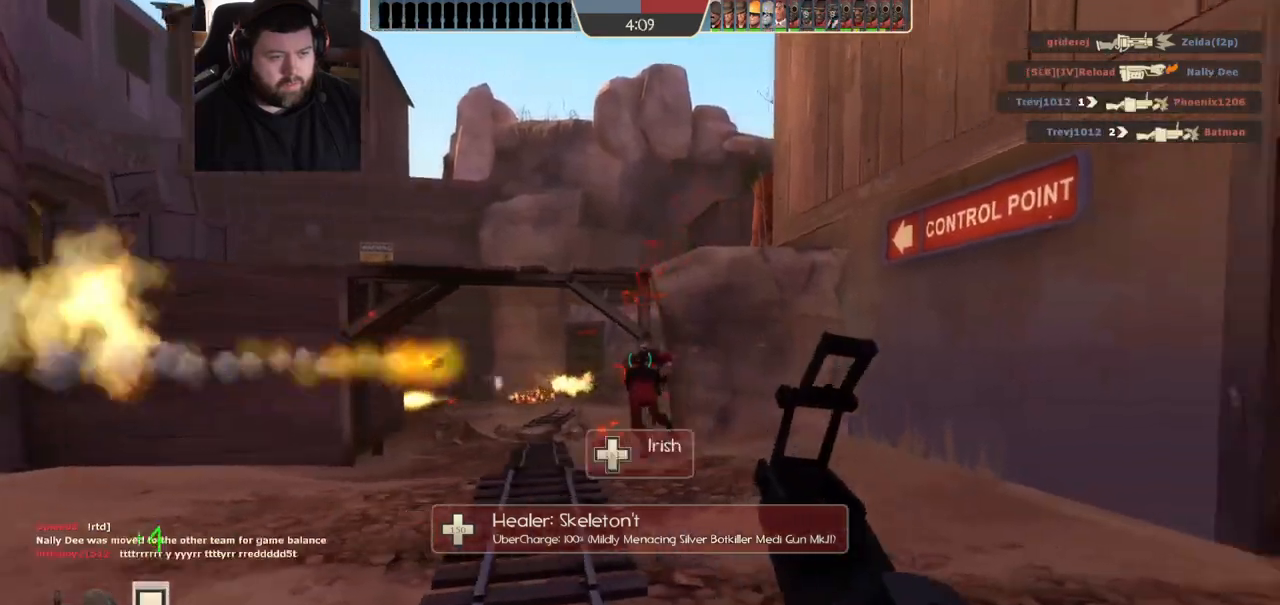
{"dt_ms": 500, "buttons": [], "left_stick": "down-left", "right_stick": "center", "events": [[100, "right_stick", "center"], [200, "SQUARE", "down"], [267, "SQUARE", "up"], [317, "left_stick", "down-right"], [333, "SQUARE", "down"], [400, "SQUARE", "up"], [417, "left_stick", "down-left"]]}
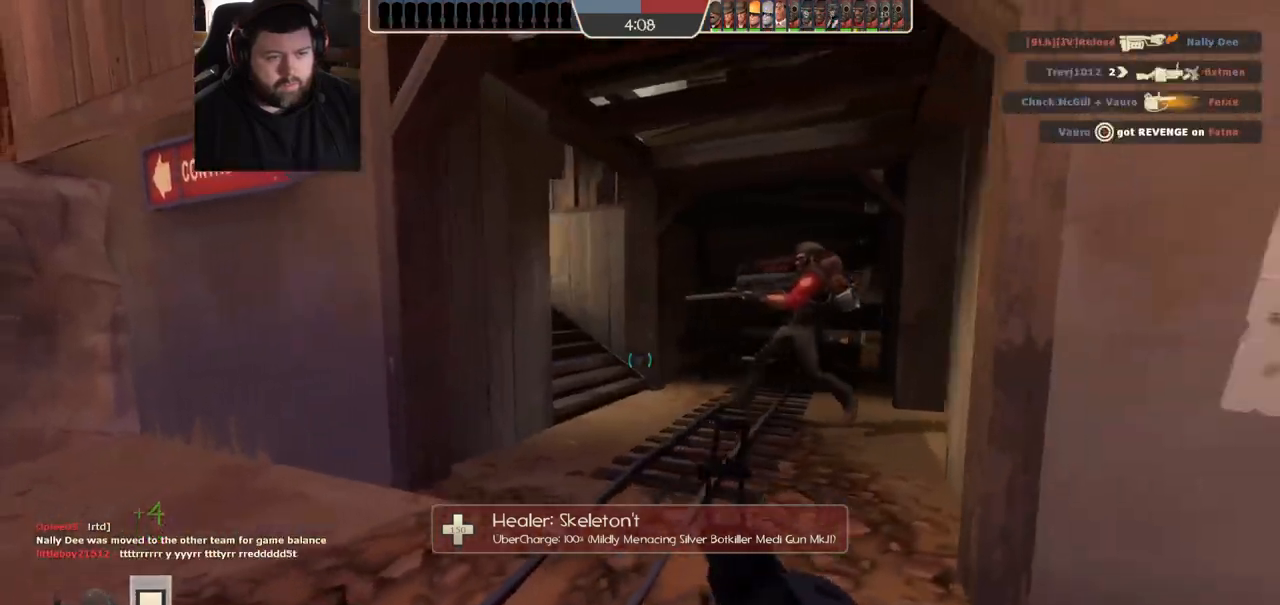
{"dt_ms": 500, "buttons": [], "left_stick": "down-right", "right_stick": "center", "events": [[33, "right_stick", "left"], [183, "right_stick", "center"], [450, "left_stick", "down-right"]]}
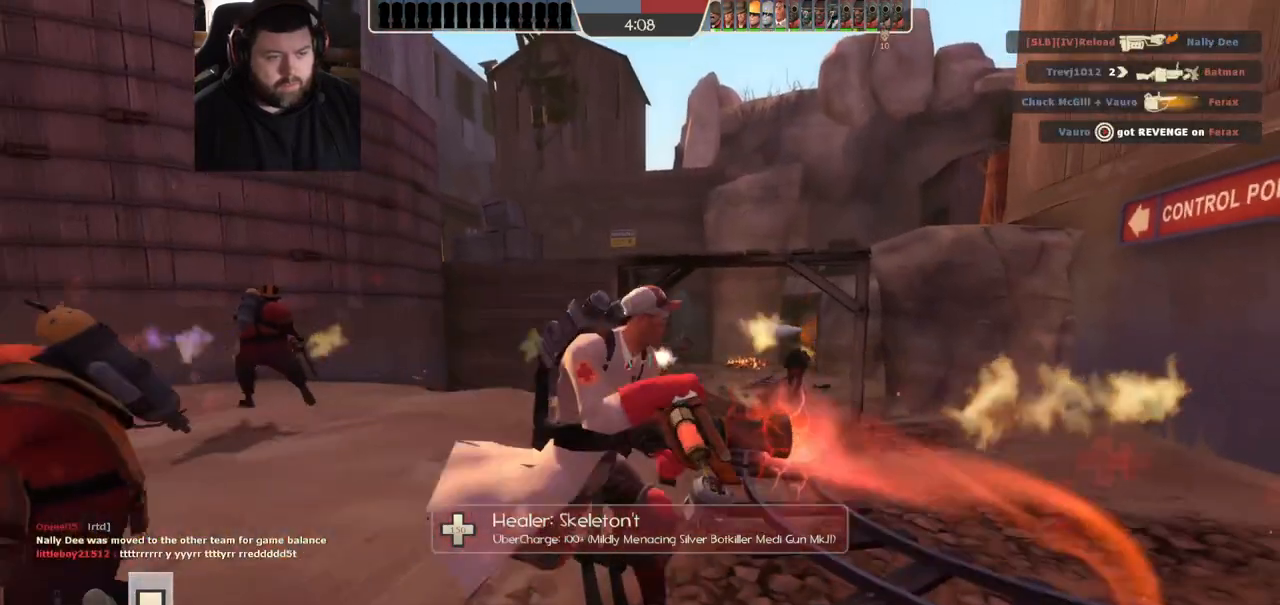
{"dt_ms": 500, "buttons": [], "left_stick": "down", "right_stick": "center", "events": [[300, "left_stick", "down"]]}
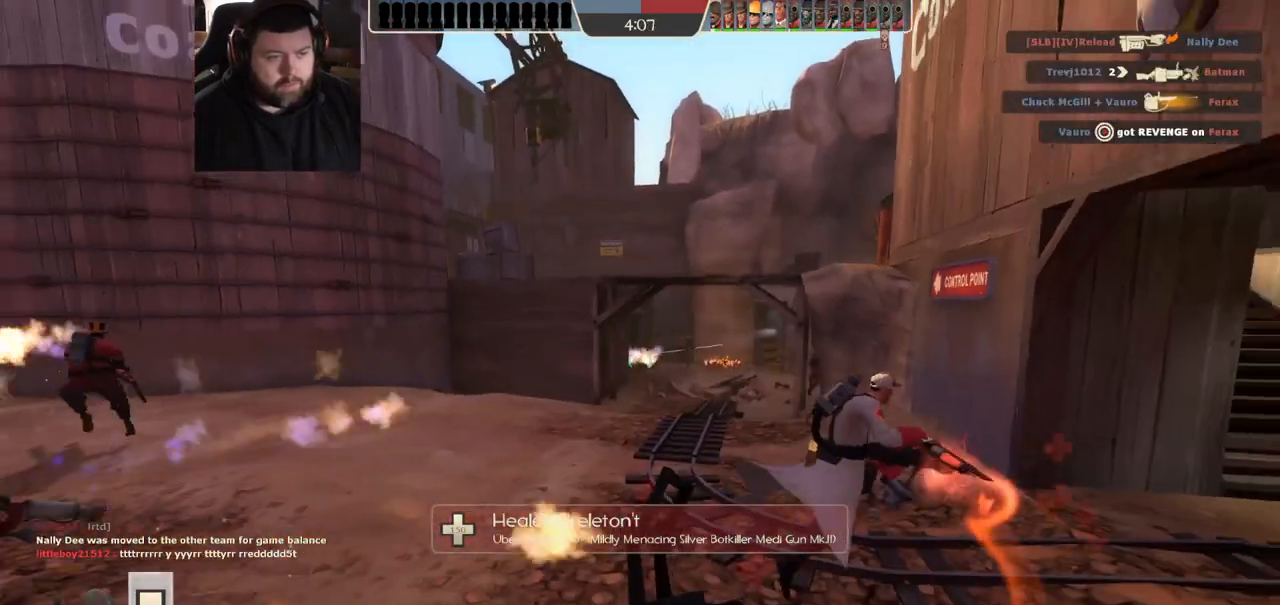
{"dt_ms": 500, "buttons": [], "left_stick": "down", "right_stick": "center", "events": [[67, "R2", "down"], [217, "R2", "up"]]}
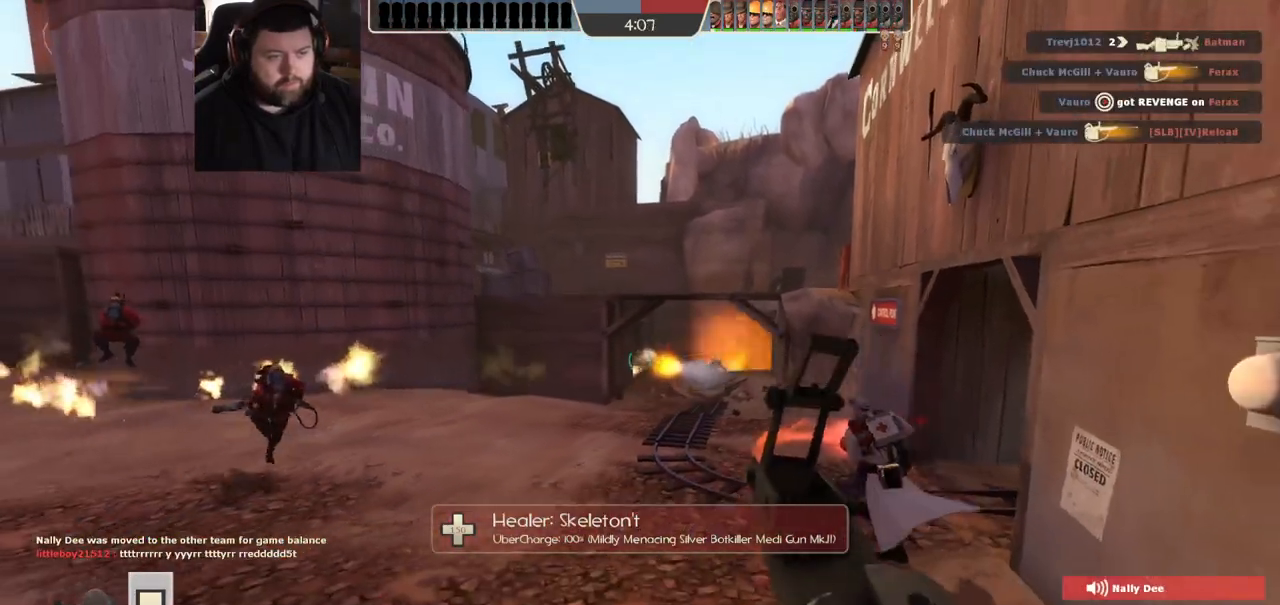
{"dt_ms": 500, "buttons": ["R2"], "left_stick": "down-right", "right_stick": "center", "events": [[333, "R2", "down"], [367, "left_stick", "down-right"]]}
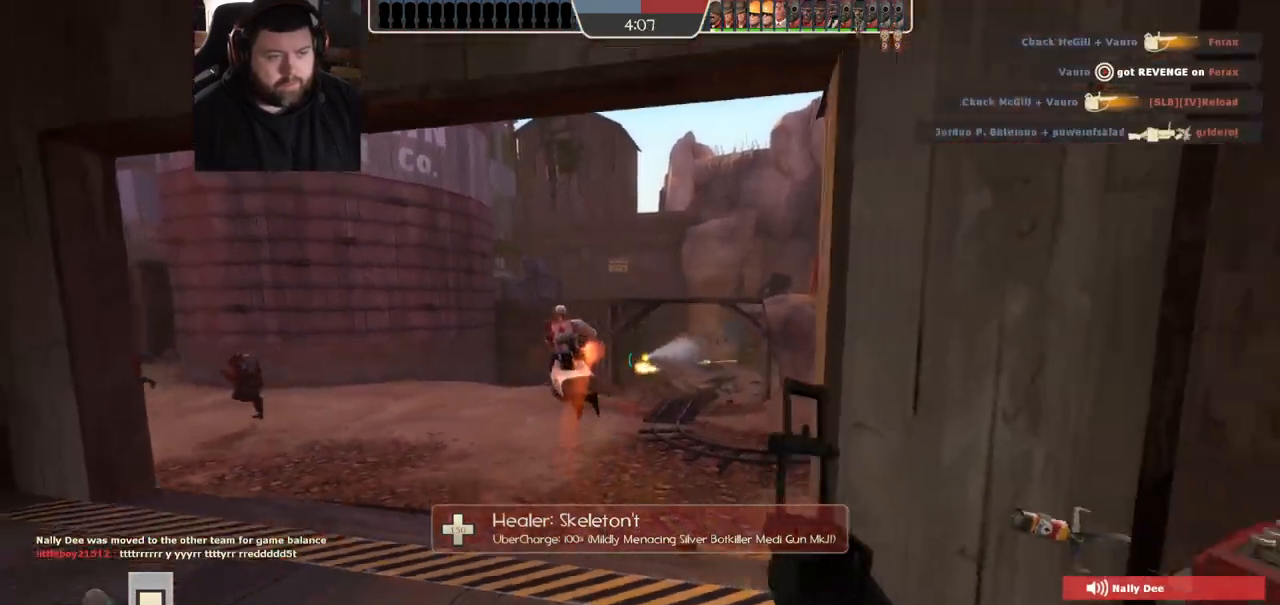
{"dt_ms": 500, "buttons": [], "left_stick": "down-right", "right_stick": "center", "events": [[17, "R2", "up"], [267, "SQUARE", "down"], [350, "SQUARE", "up"], [417, "SQUARE", "down"], [500, "SQUARE", "up"]]}
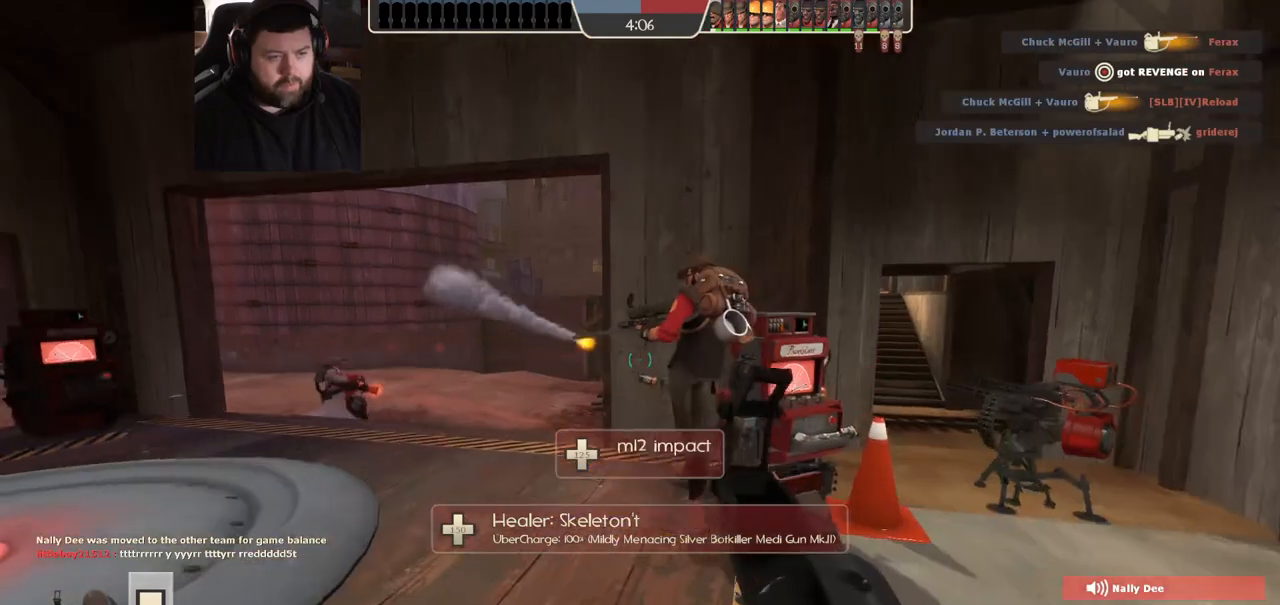
{"dt_ms": 500, "buttons": [], "left_stick": "up", "right_stick": "center", "events": [[17, "left_stick", "up-right"], [83, "SQUARE", "down"], [133, "left_stick", "up"], [150, "SQUARE", "up"], [233, "SQUARE", "down"], [350, "SQUARE", "up"]]}